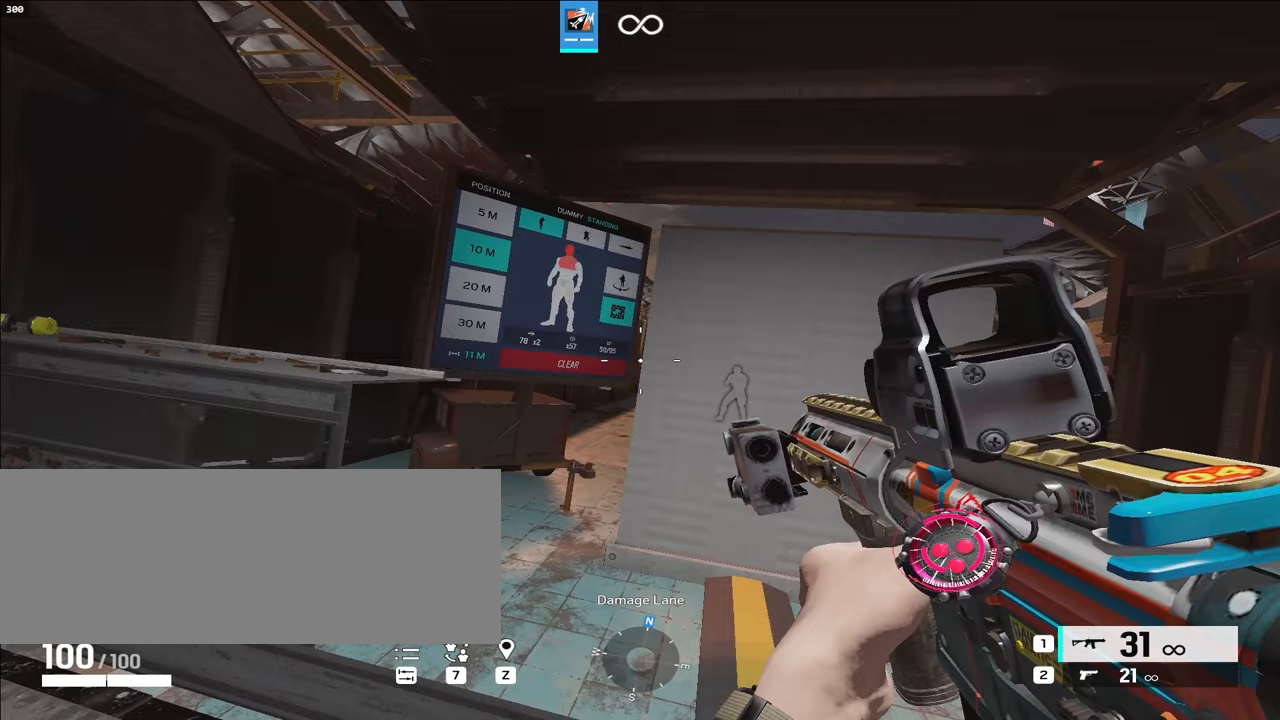
Gameplay with keyboard; each line is a JSON object with the keys held at the frame after it. "events" lists presses ("down") and releases ("up") of ".", "/", "0", "1", "2", "3", "4", "5", "6", "7", "8", "9", "a", "alt_l", "alt_r", "b", "backslash", "backspace", "c", "caps_lock", "comma", "ctrl_l", "ctrl_r", "d", "e", "equals", "f", "g", "h", "i", "j", "k", "l", "lbracket", "m", "minus", "n", "o", "p", "q", "quote", "r", "rbracket", "return", "s", "semicolon", "shift_l", "shift_r", "space", "super", "t", "tab", "tilde", "u", "v", "w", "x", "y" and "z" between this image and that frame as [ms after this image, input, new state], when the widget could be followed in between. No other keys are recorded. Mouse input is not recorded.
{"keys": ["a", "alt_l", "w"], "events": [[233, "w", "down"], [417, "a", "down"]]}
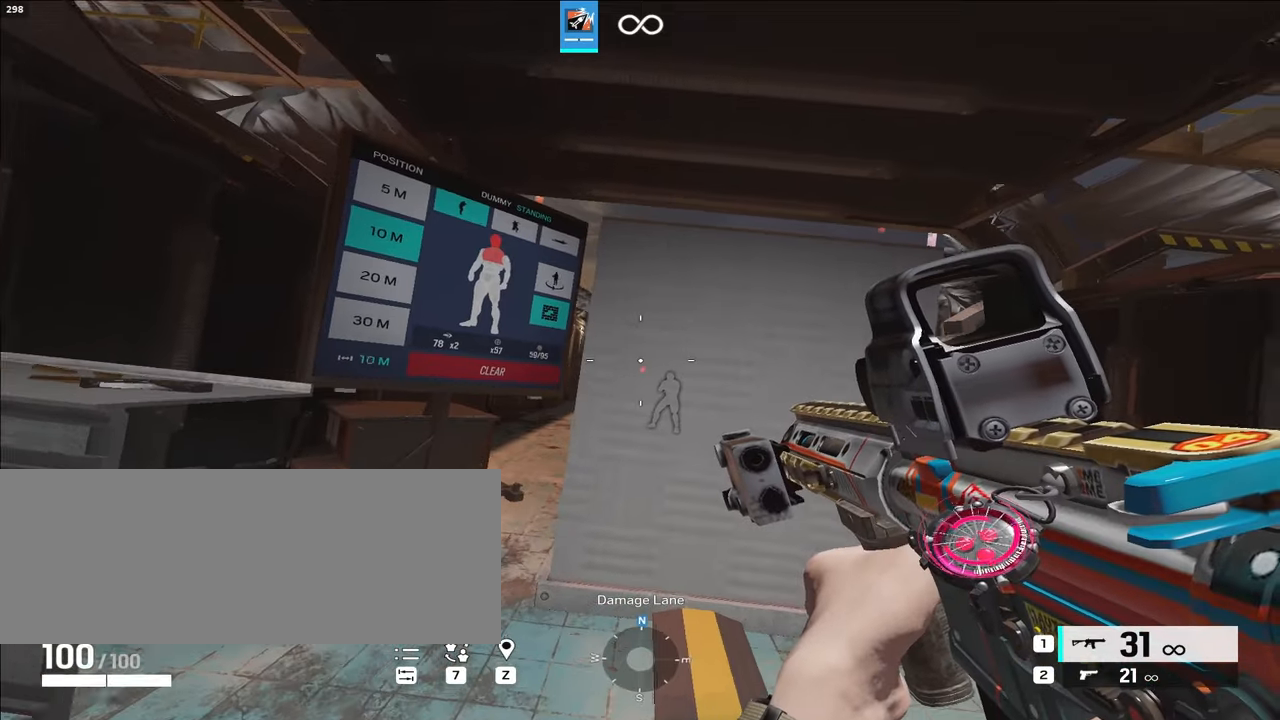
{"keys": ["alt_l", "d"], "events": [[17, "w", "up"], [400, "d", "down"], [433, "a", "up"]]}
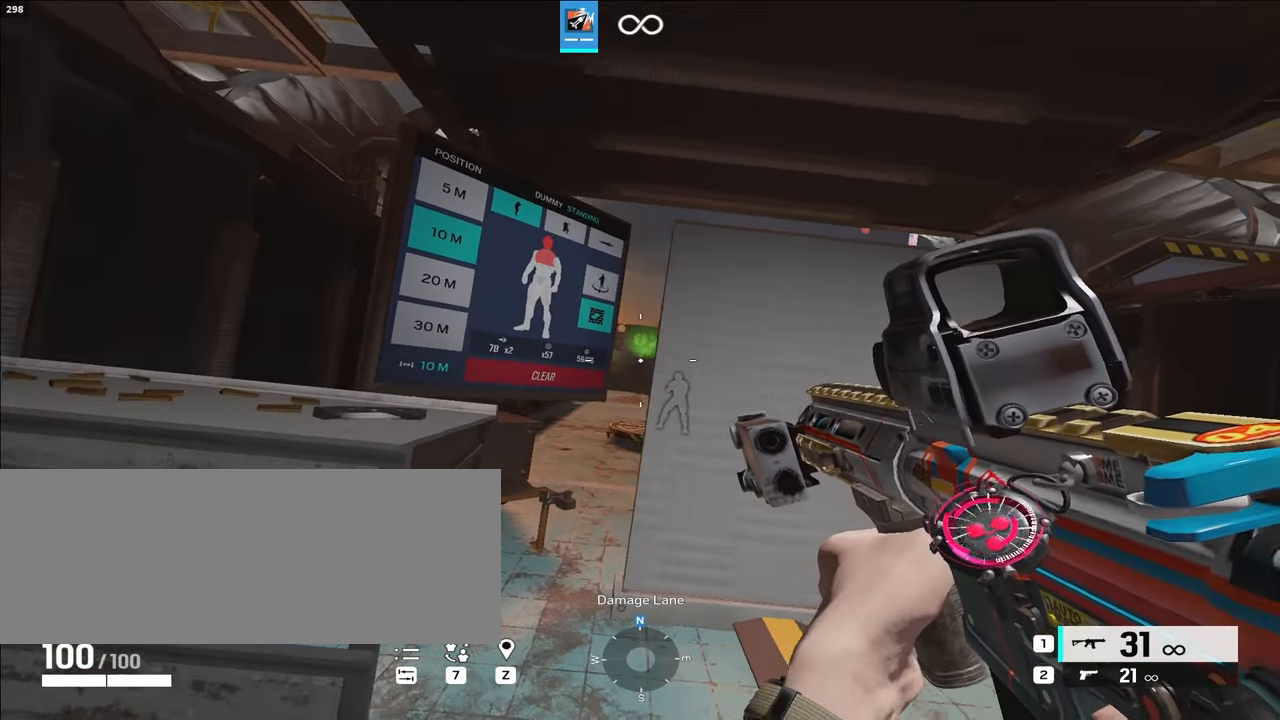
{"keys": ["alt_l", "d", "e"], "events": [[500, "e", "down"]]}
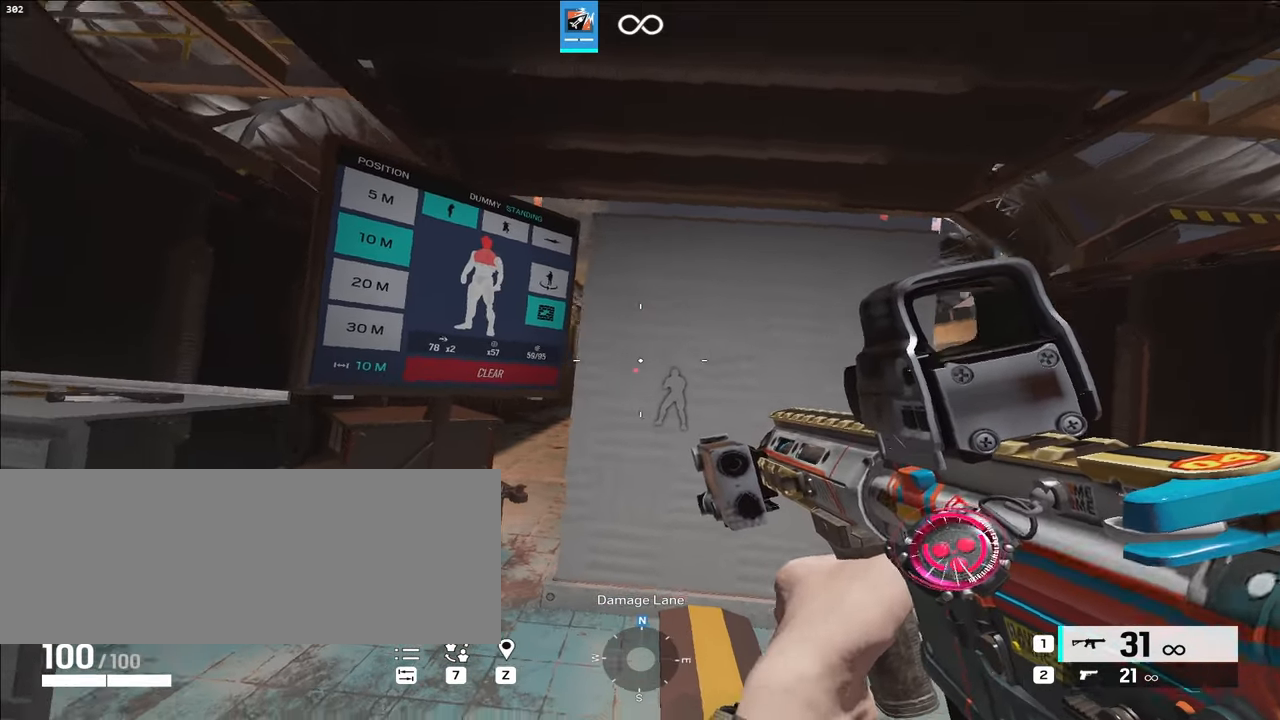
{"keys": ["d"], "events": [[100, "alt_l", "up"], [100, "d", "up"], [100, "e", "up"], [383, "d", "down"]]}
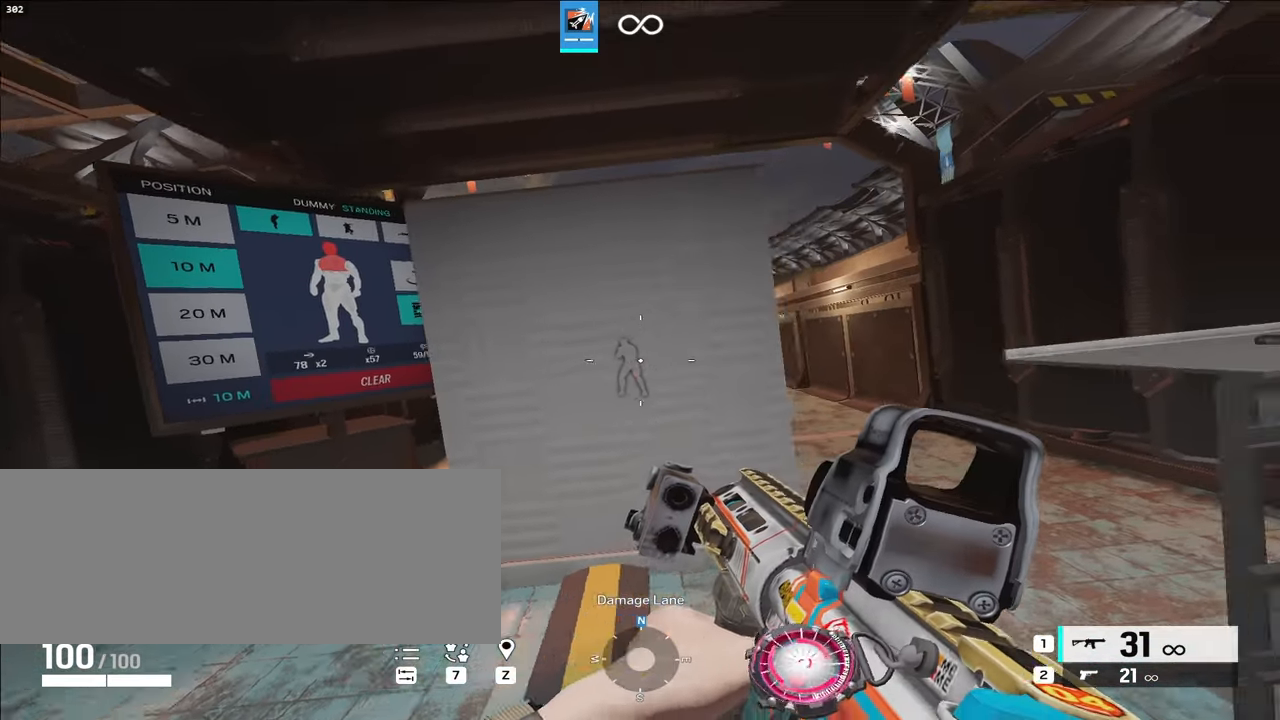
{"keys": ["alt_l", "d"], "events": [[167, "alt_l", "down"]]}
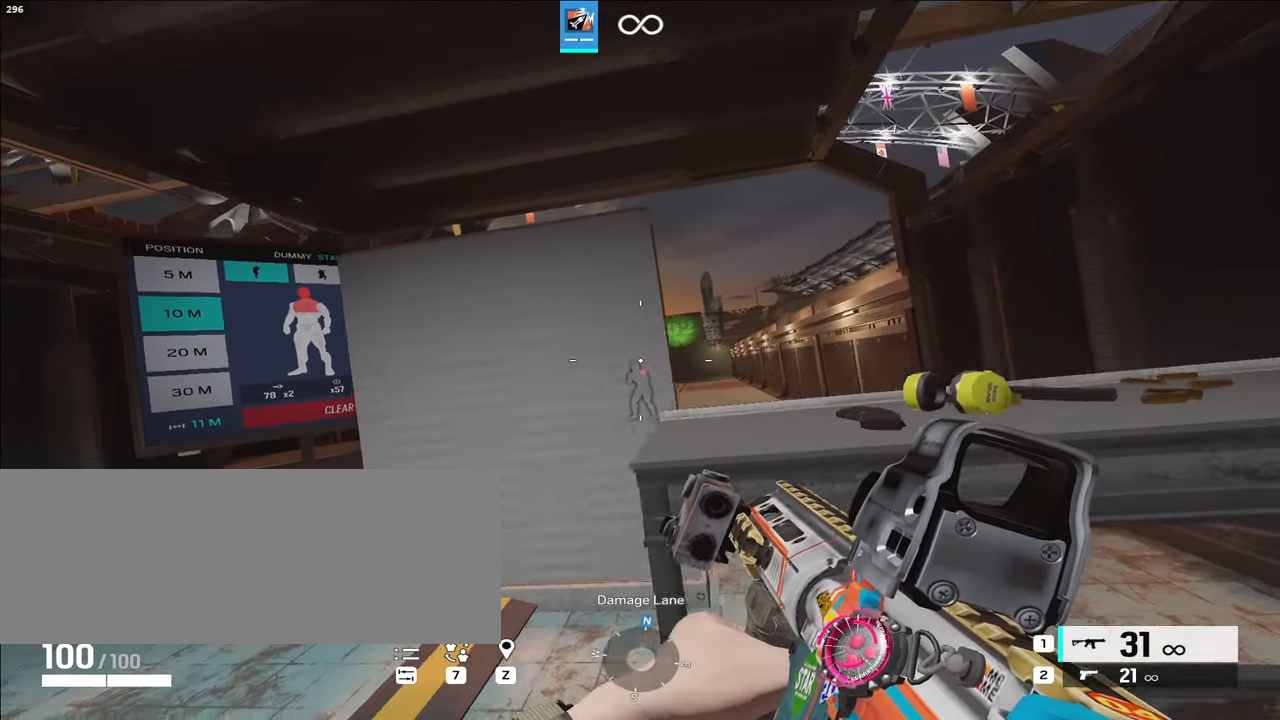
{"keys": ["alt_l", "d", "s"], "events": [[50, "w", "down"], [100, "a", "down"], [100, "d", "up"], [233, "w", "up"], [333, "a", "up"], [367, "d", "down"], [367, "s", "down"]]}
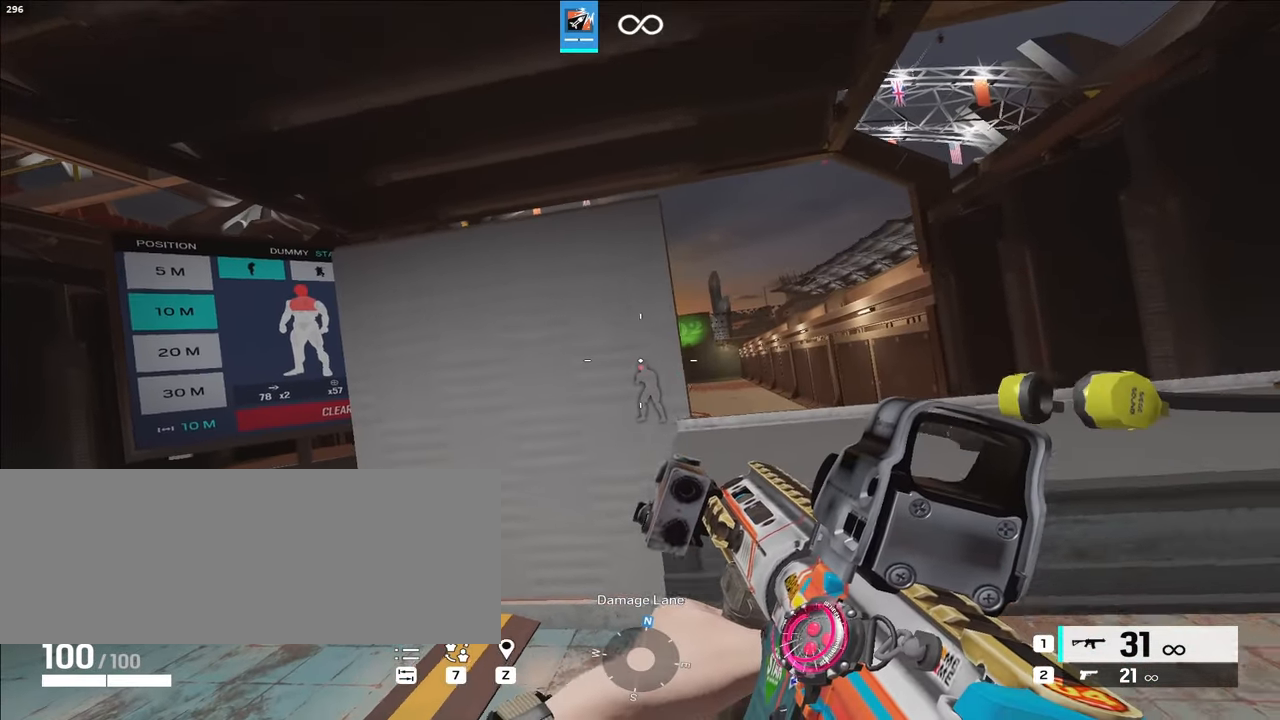
{"keys": ["d"], "events": [[67, "s", "up"], [117, "d", "up"], [250, "alt_l", "up"], [433, "d", "down"]]}
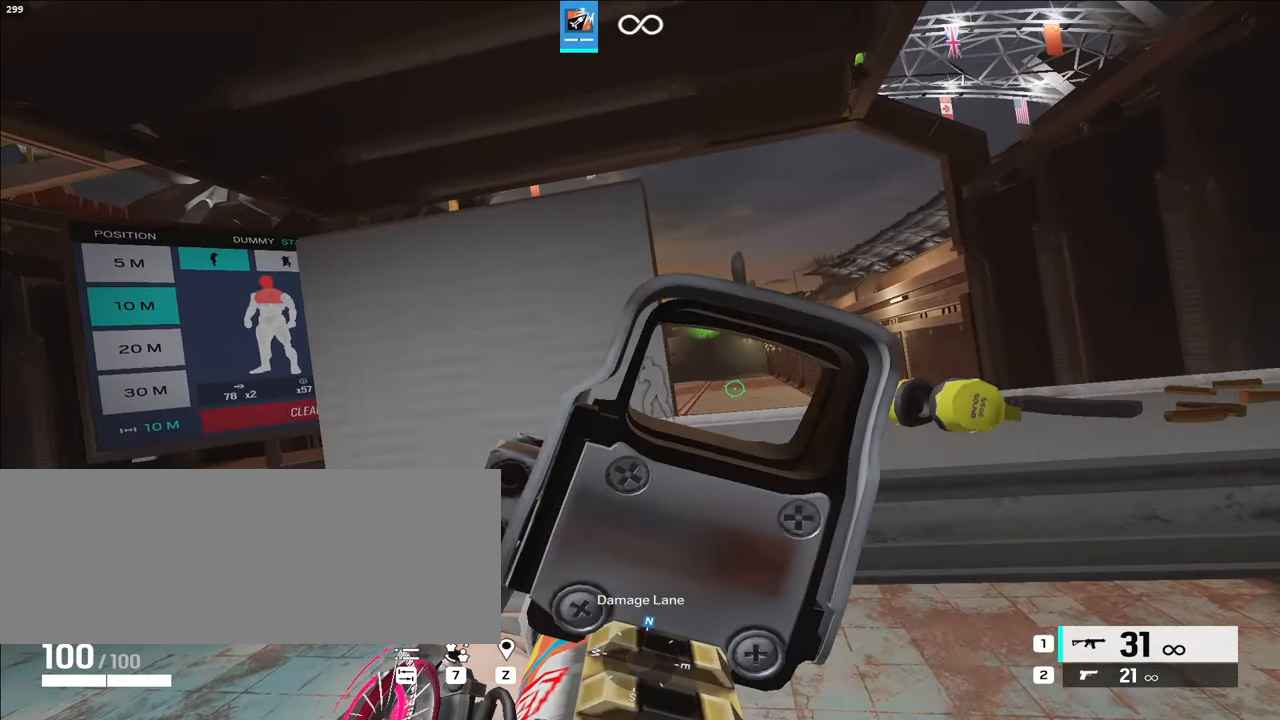
{"keys": ["a"], "events": [[67, "d", "up"], [117, "a", "down"], [300, "a", "up"], [300, "d", "down"], [433, "a", "down"], [433, "d", "up"]]}
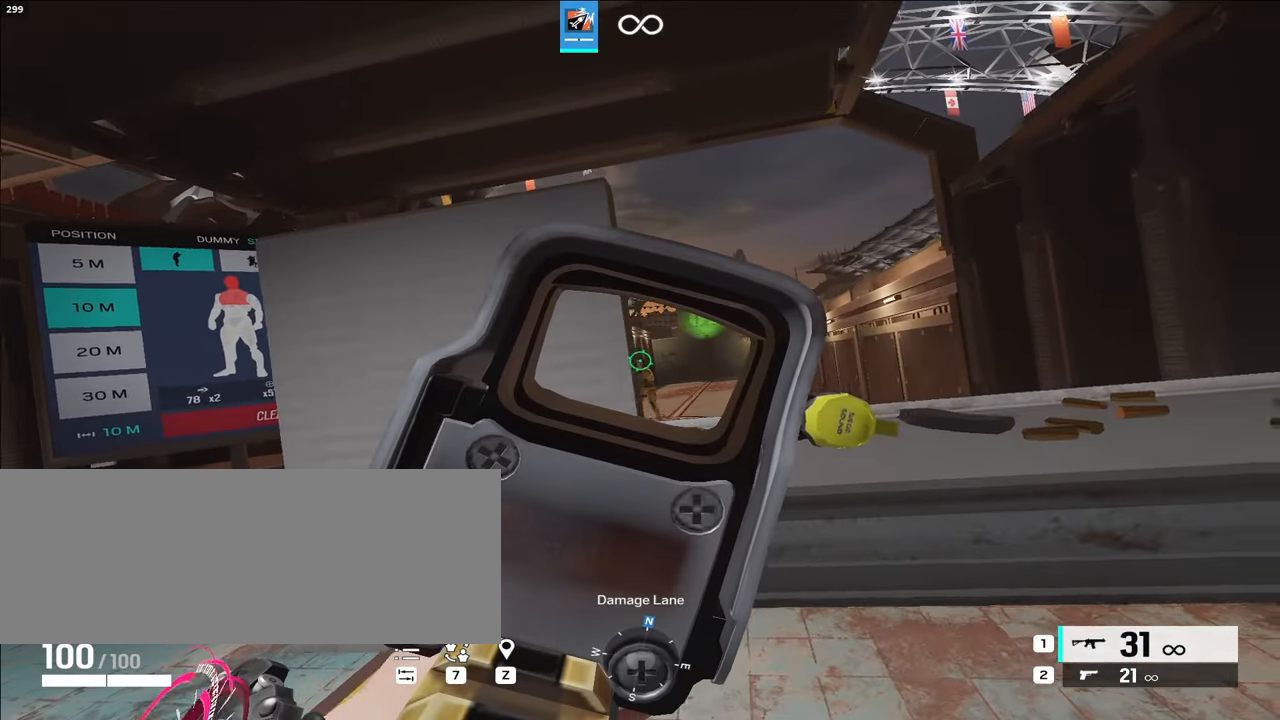
{"keys": [], "events": [[67, "a", "up"]]}
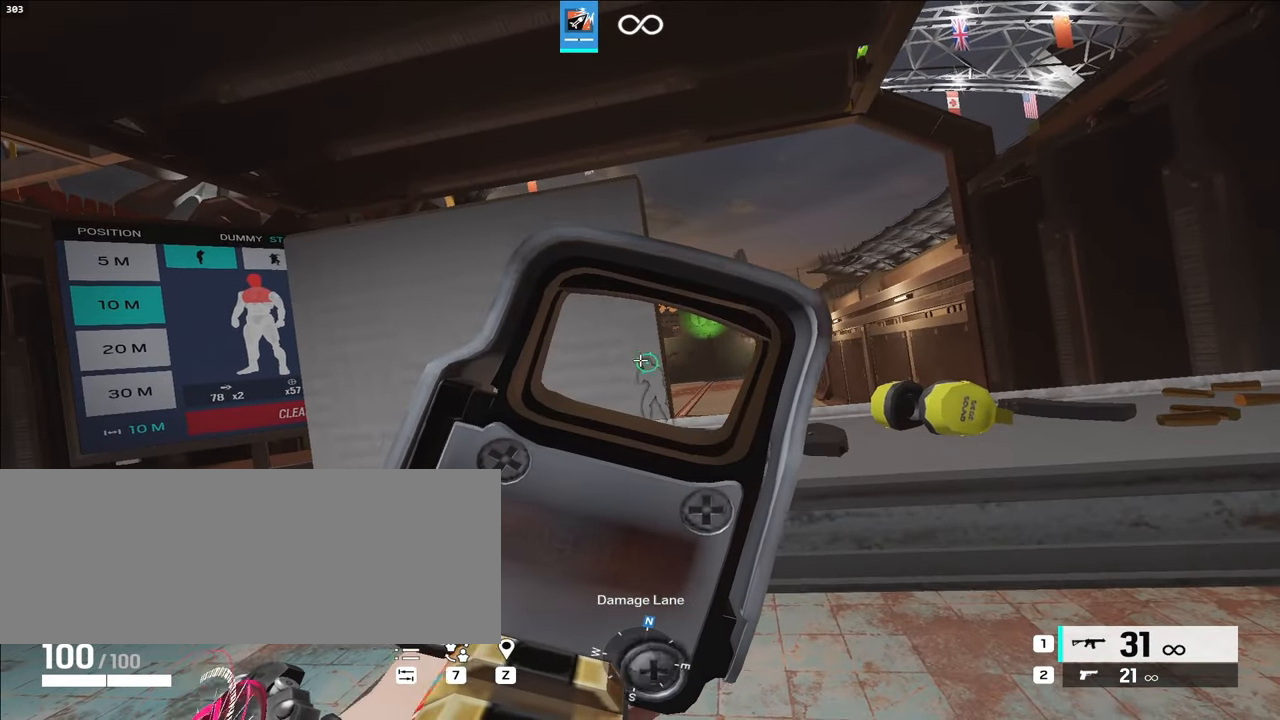
{"keys": [], "events": [[350, "a", "down"], [450, "a", "up"]]}
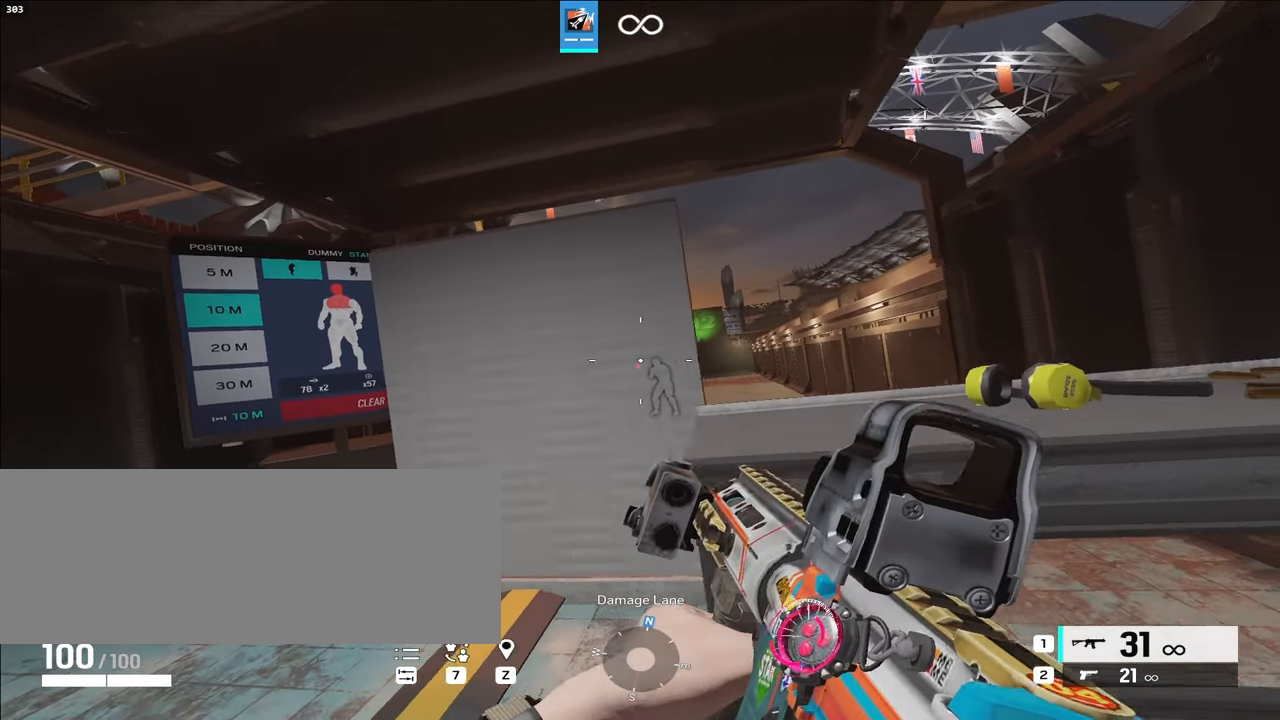
{"keys": [], "events": [[217, "d", "down"], [317, "d", "up"]]}
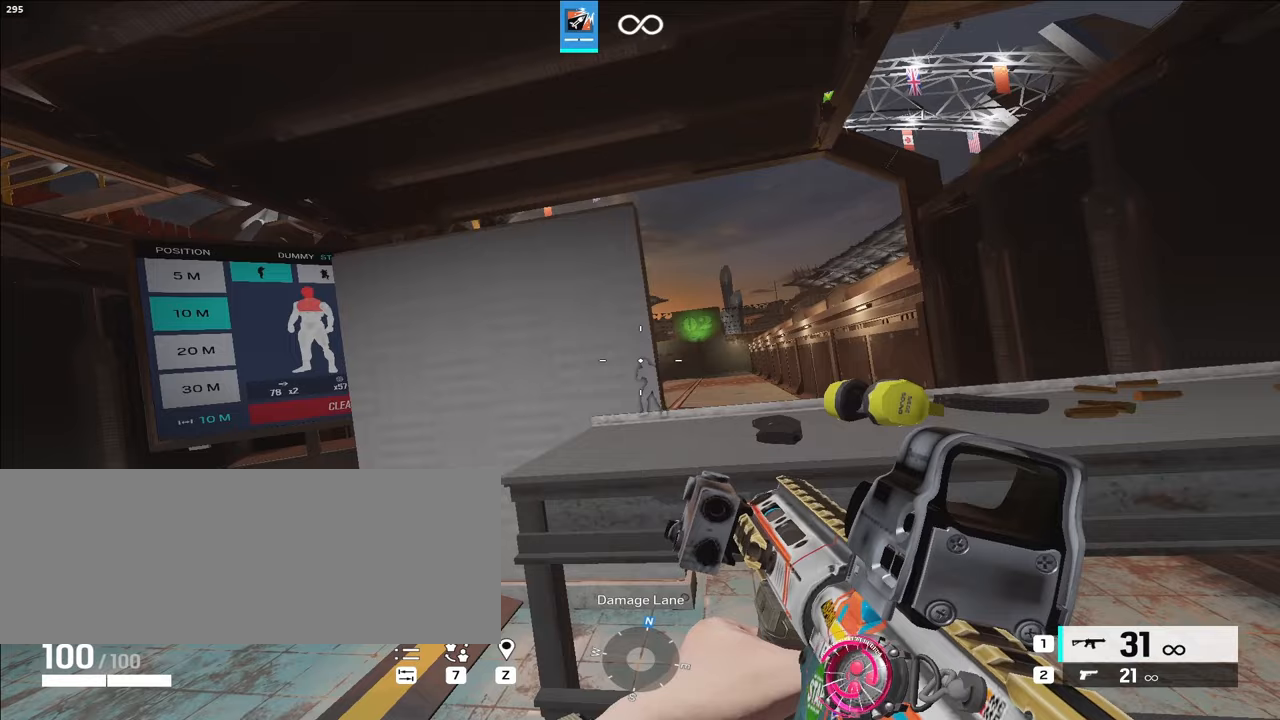
{"keys": [], "events": [[83, "a", "down"], [183, "a", "up"]]}
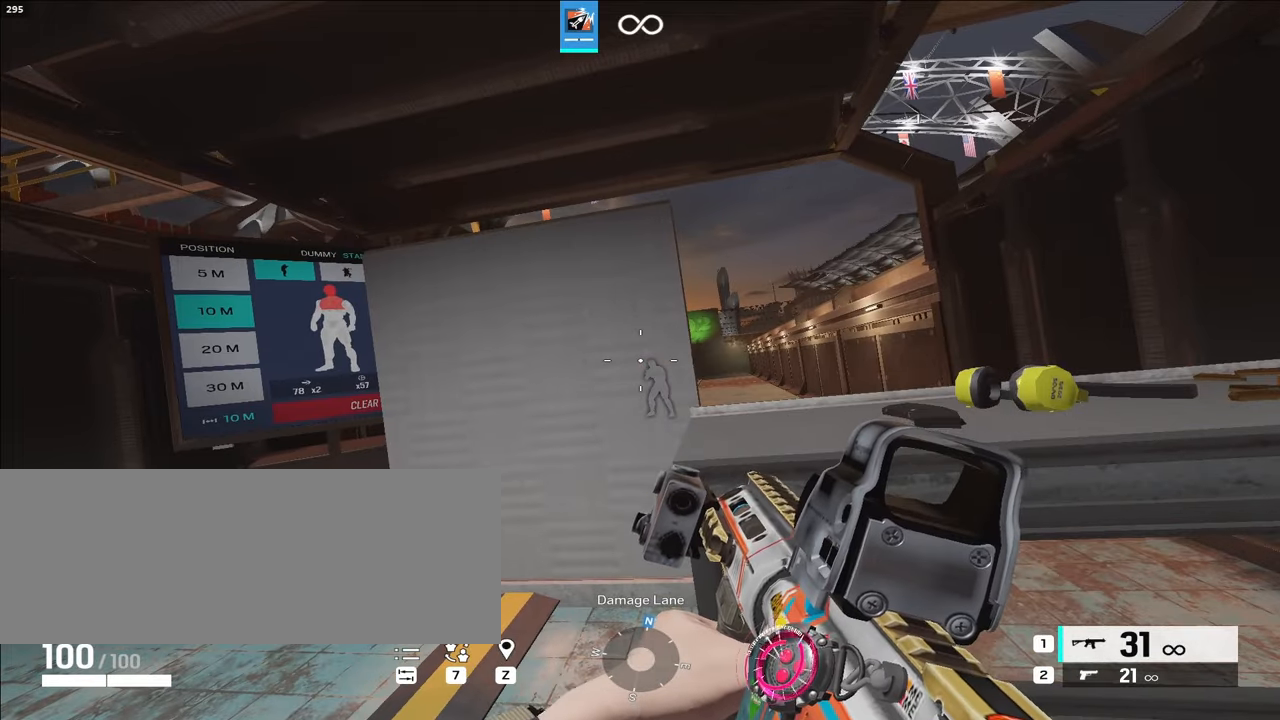
{"keys": [], "events": []}
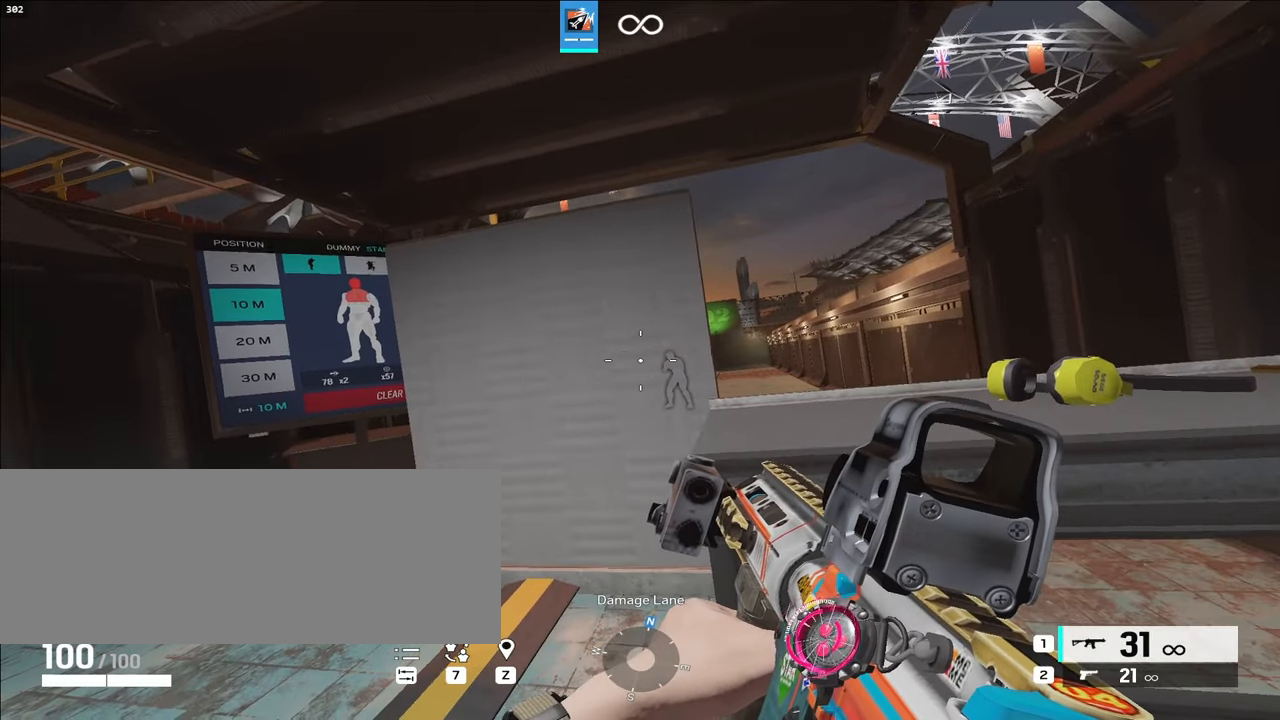
{"keys": [], "events": [[67, "d", "down"], [183, "a", "down"], [233, "d", "up"], [283, "ctrl_l", "down"], [367, "ctrl_l", "up"], [450, "a", "up"]]}
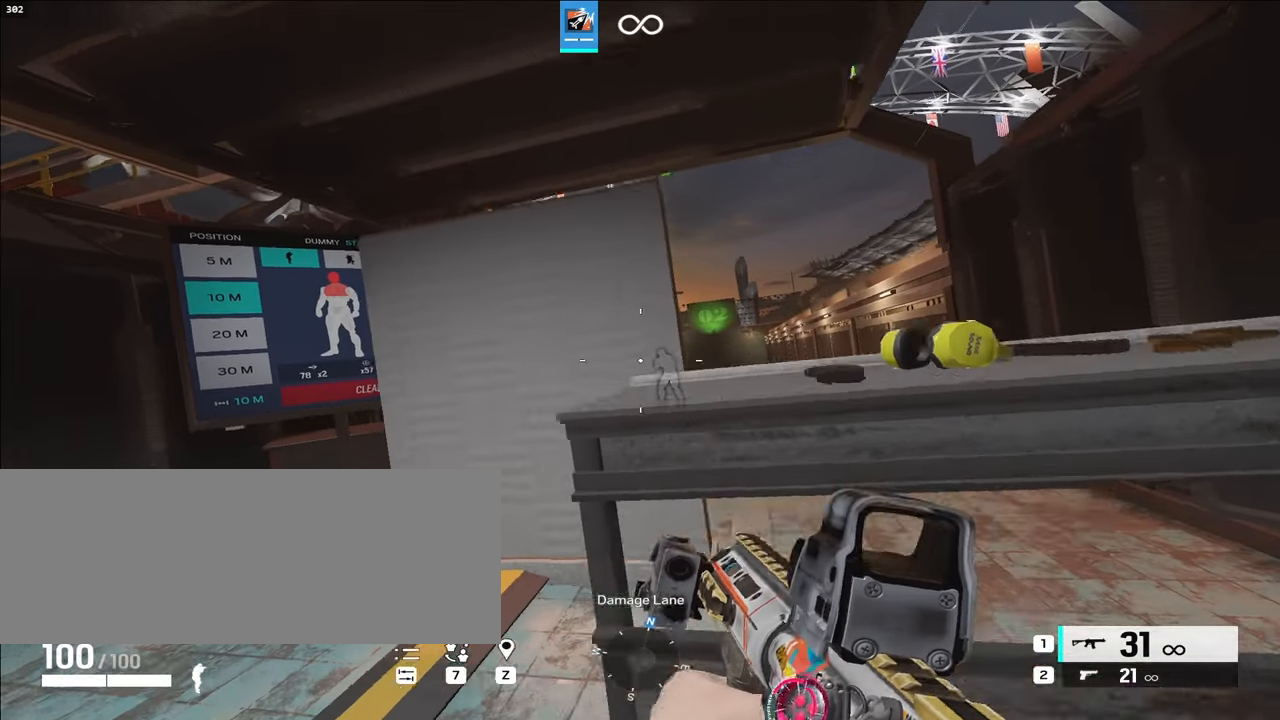
{"keys": [], "events": []}
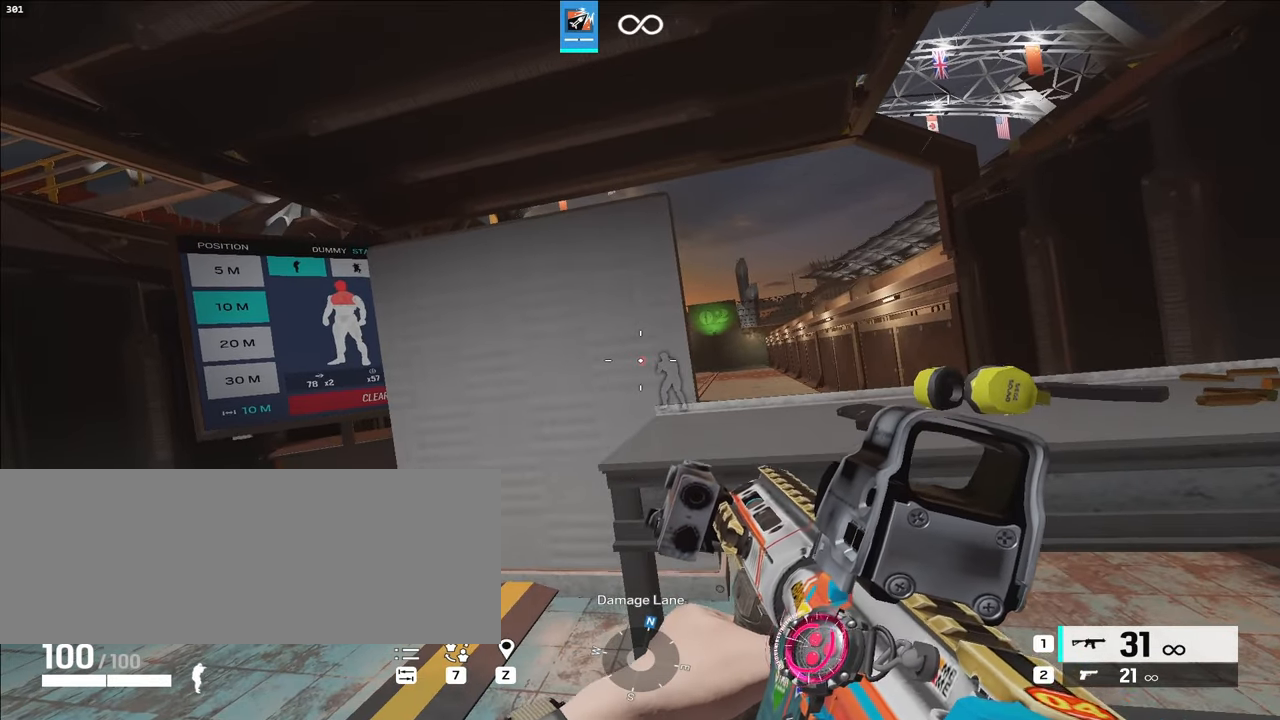
{"keys": [], "events": [[100, "d", "down"], [200, "a", "down"], [233, "ctrl_l", "down"], [233, "d", "up"], [333, "ctrl_l", "up"], [467, "a", "up"]]}
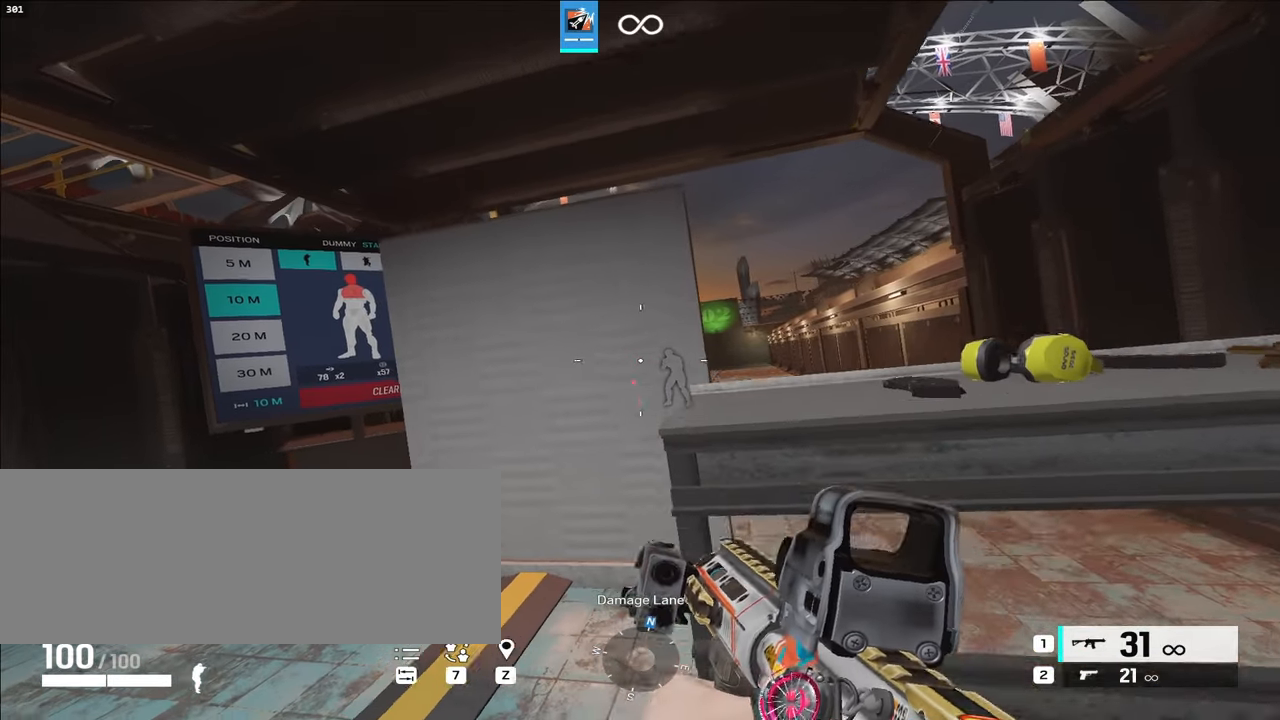
{"keys": ["d"], "events": [[467, "d", "down"]]}
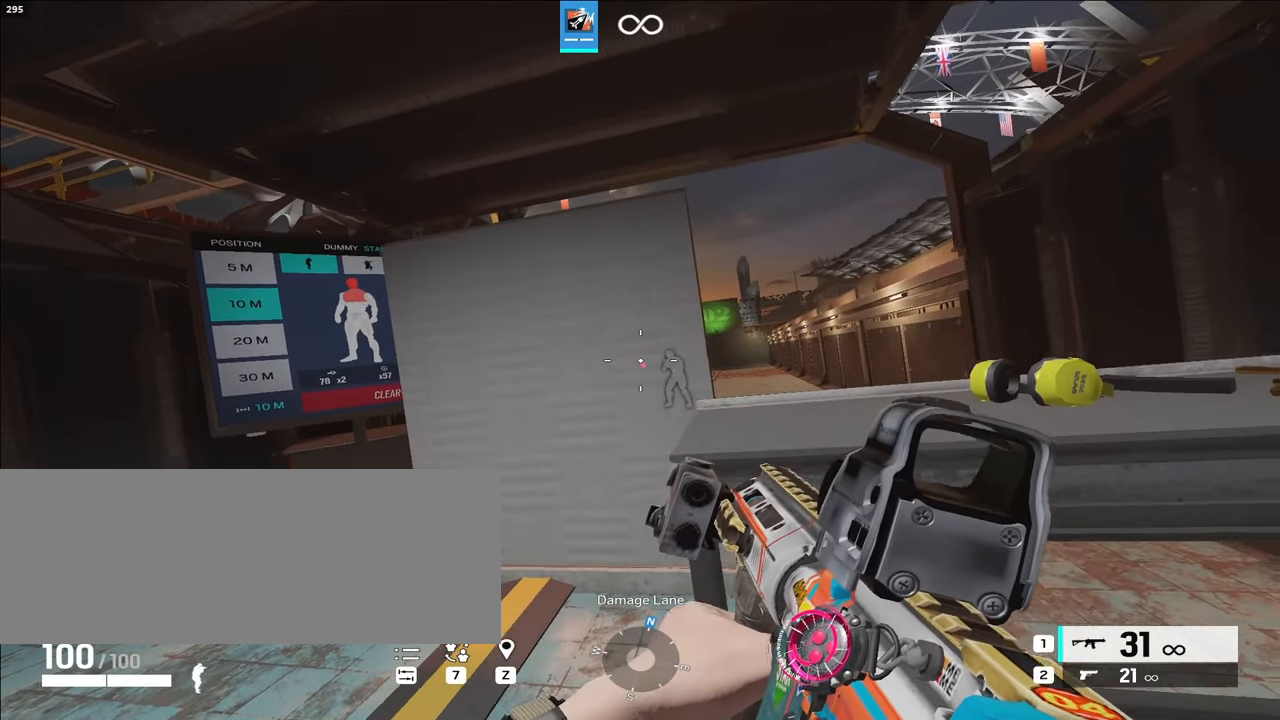
{"keys": [], "events": [[150, "a", "down"], [200, "ctrl_l", "down"], [200, "d", "up"], [300, "ctrl_l", "up"], [433, "a", "up"]]}
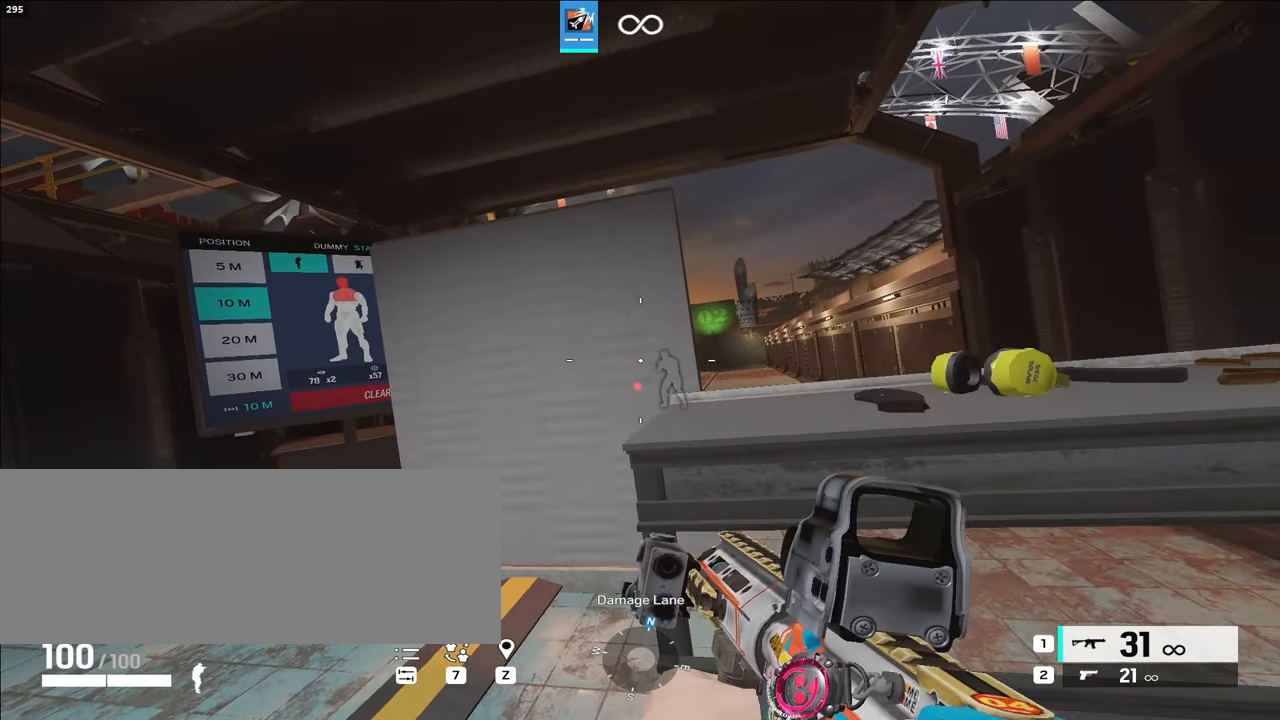
{"keys": [], "events": [[133, "d", "down"], [267, "a", "down"], [267, "ctrl_l", "down"], [267, "d", "up"], [367, "ctrl_l", "up"], [467, "a", "up"]]}
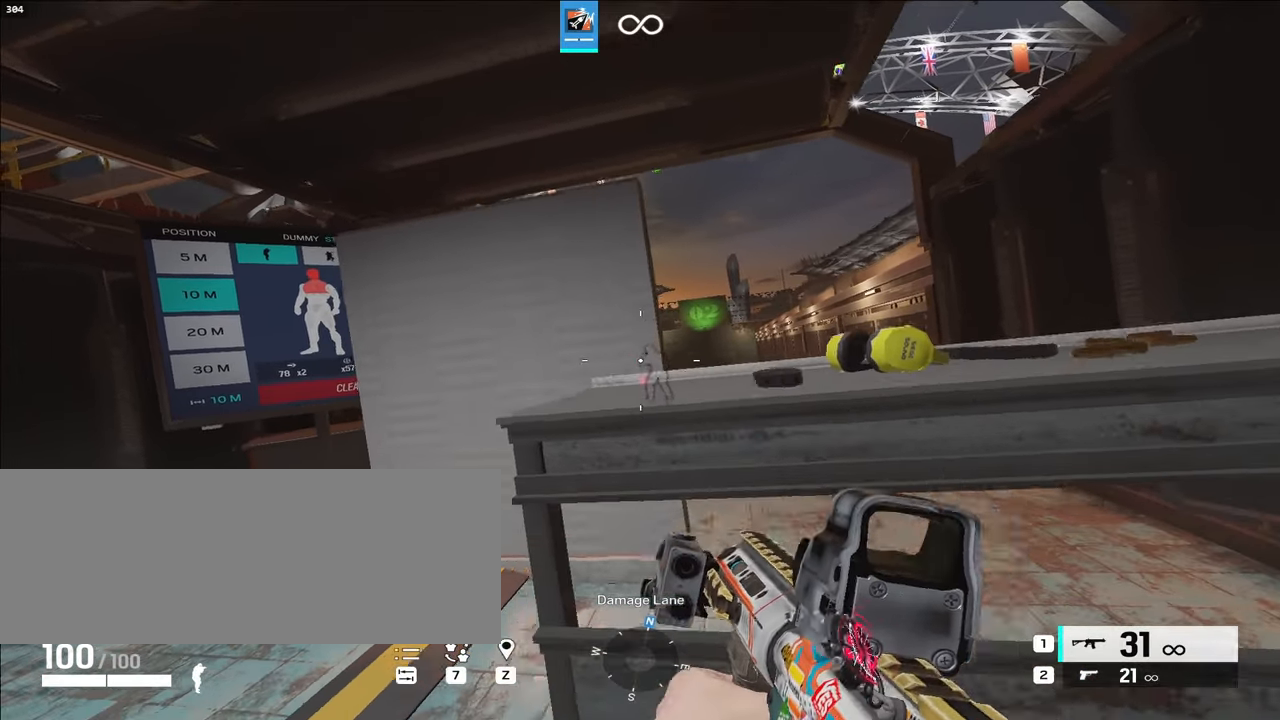
{"keys": ["a"], "events": [[100, "d", "down"], [233, "a", "down"], [283, "ctrl_l", "down"], [283, "d", "up"], [367, "ctrl_l", "up"]]}
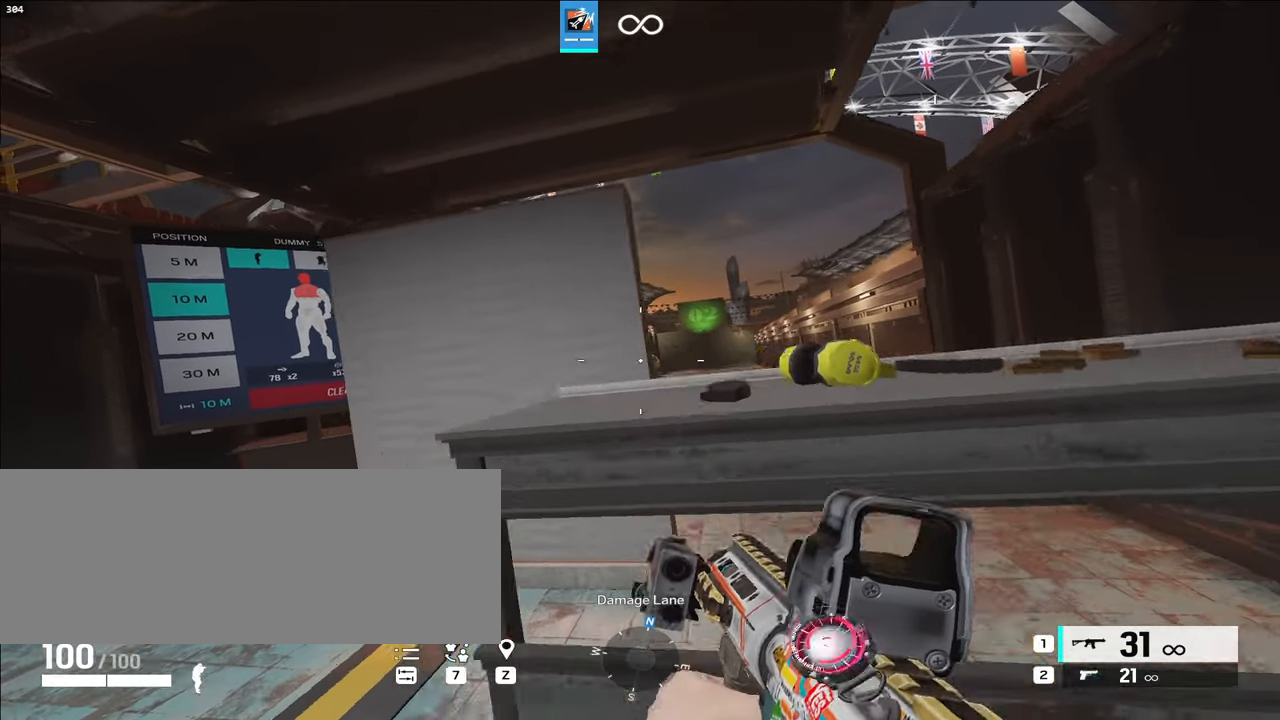
{"keys": [], "events": [[50, "a", "up"], [150, "d", "down"], [283, "a", "down"], [283, "ctrl_l", "down"], [283, "d", "up"], [417, "ctrl_l", "up"], [500, "a", "up"]]}
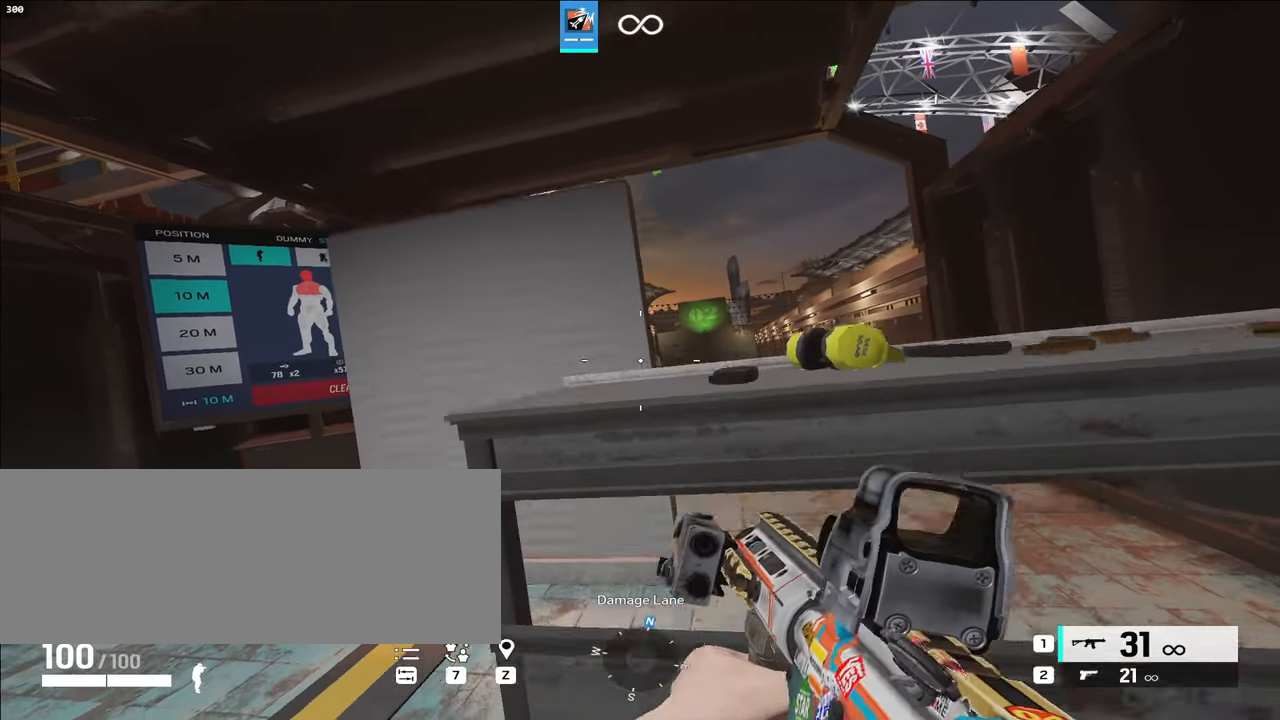
{"keys": ["a"], "events": [[100, "d", "down"], [233, "a", "down"], [233, "ctrl_l", "down"], [267, "d", "up"], [367, "ctrl_l", "up"]]}
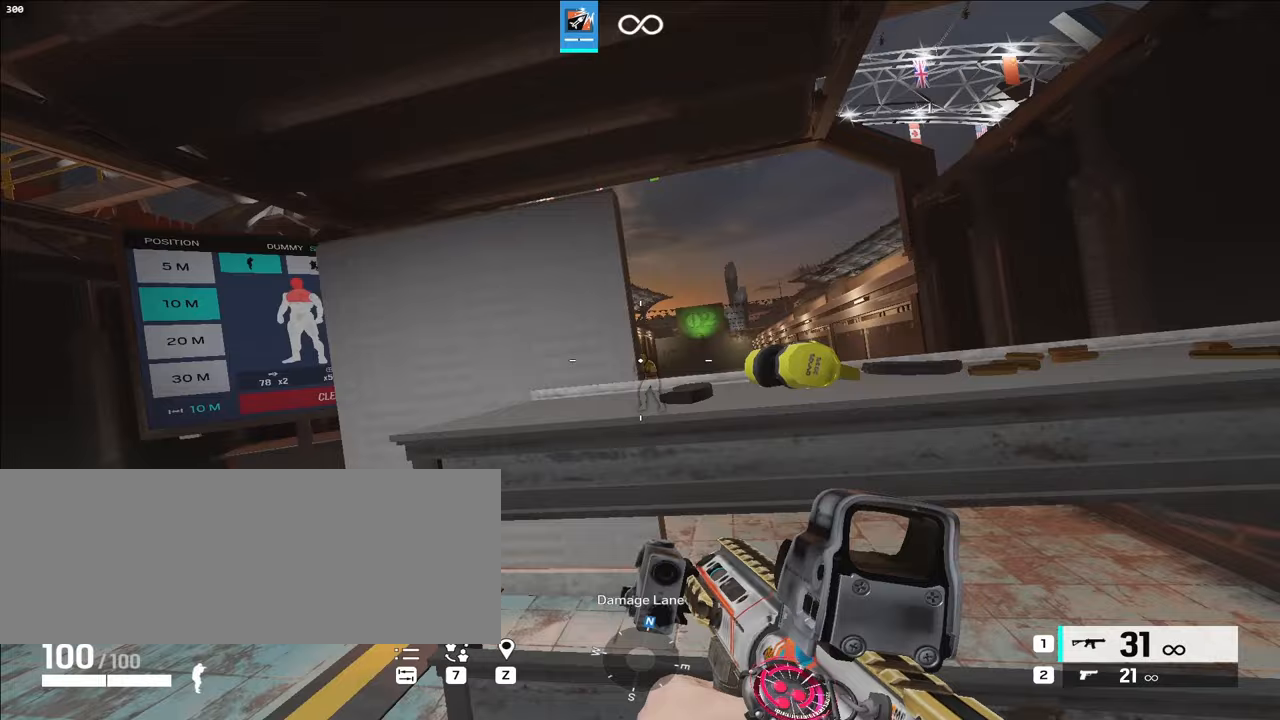
{"keys": ["a"], "events": [[83, "a", "up"], [133, "d", "down"], [283, "a", "down"], [283, "ctrl_l", "down"], [333, "d", "up"], [367, "ctrl_l", "up"]]}
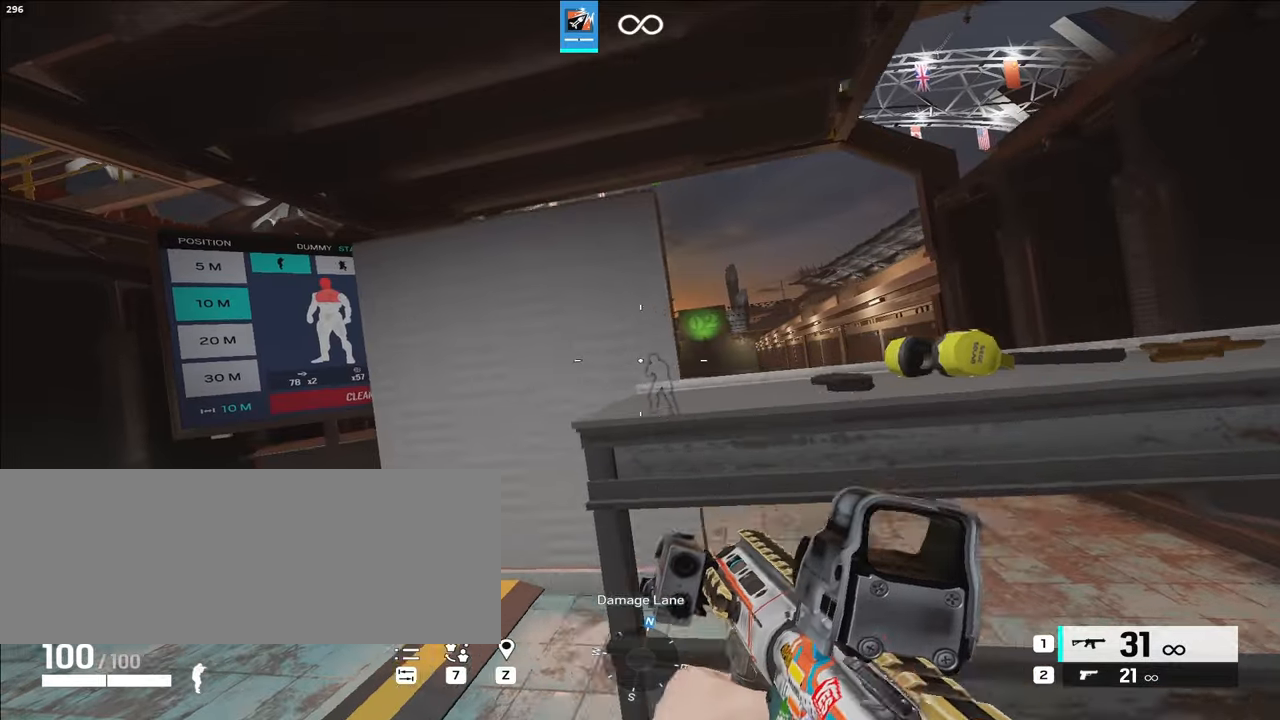
{"keys": ["a", "ctrl_l"], "events": [[117, "a", "up"], [150, "d", "down"], [450, "a", "down"], [450, "ctrl_l", "down"], [450, "d", "up"]]}
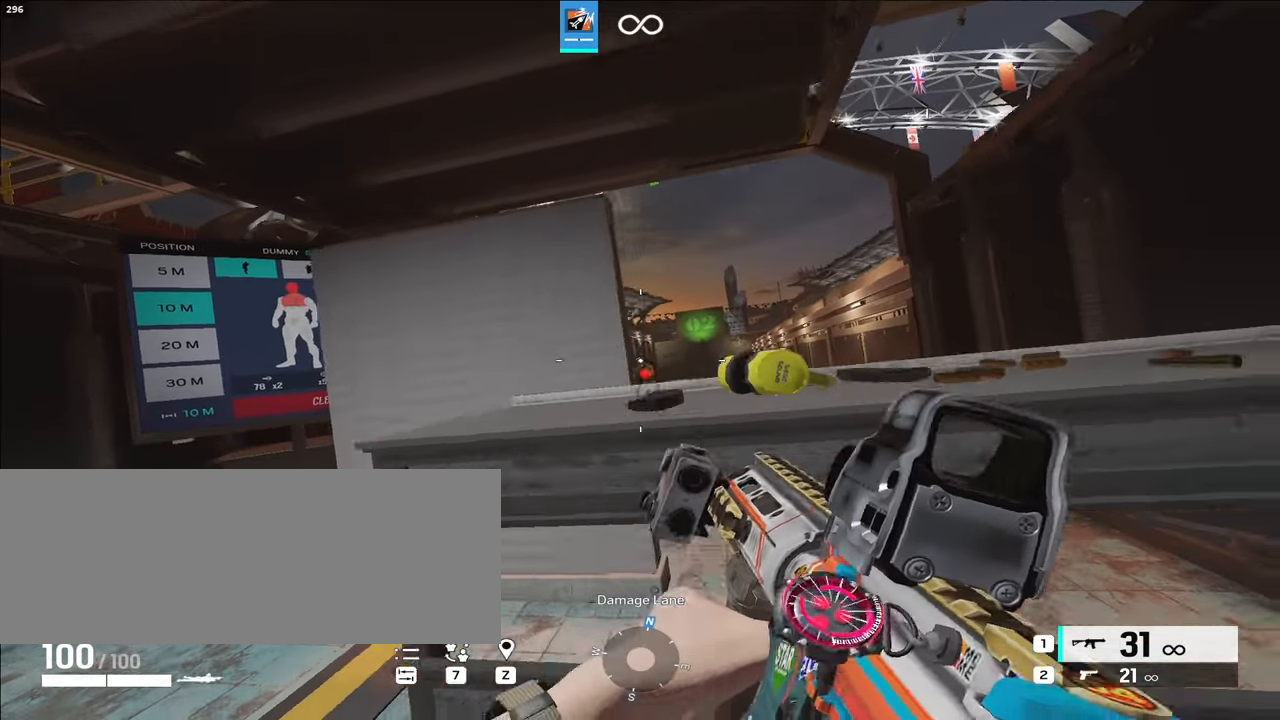
{"keys": [], "events": [[83, "ctrl_l", "up"], [183, "a", "up"]]}
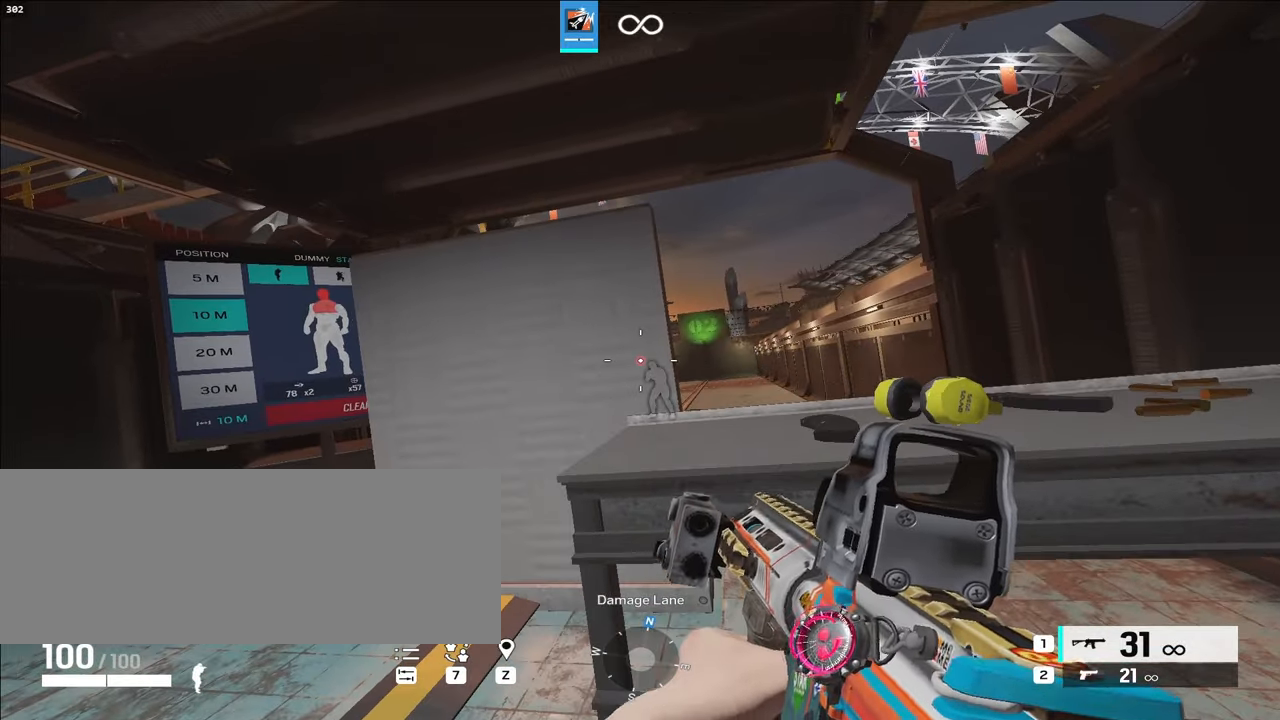
{"keys": ["a"], "events": [[233, "d", "down"], [333, "ctrl_l", "down"], [333, "d", "up"], [383, "a", "down"], [467, "ctrl_l", "up"]]}
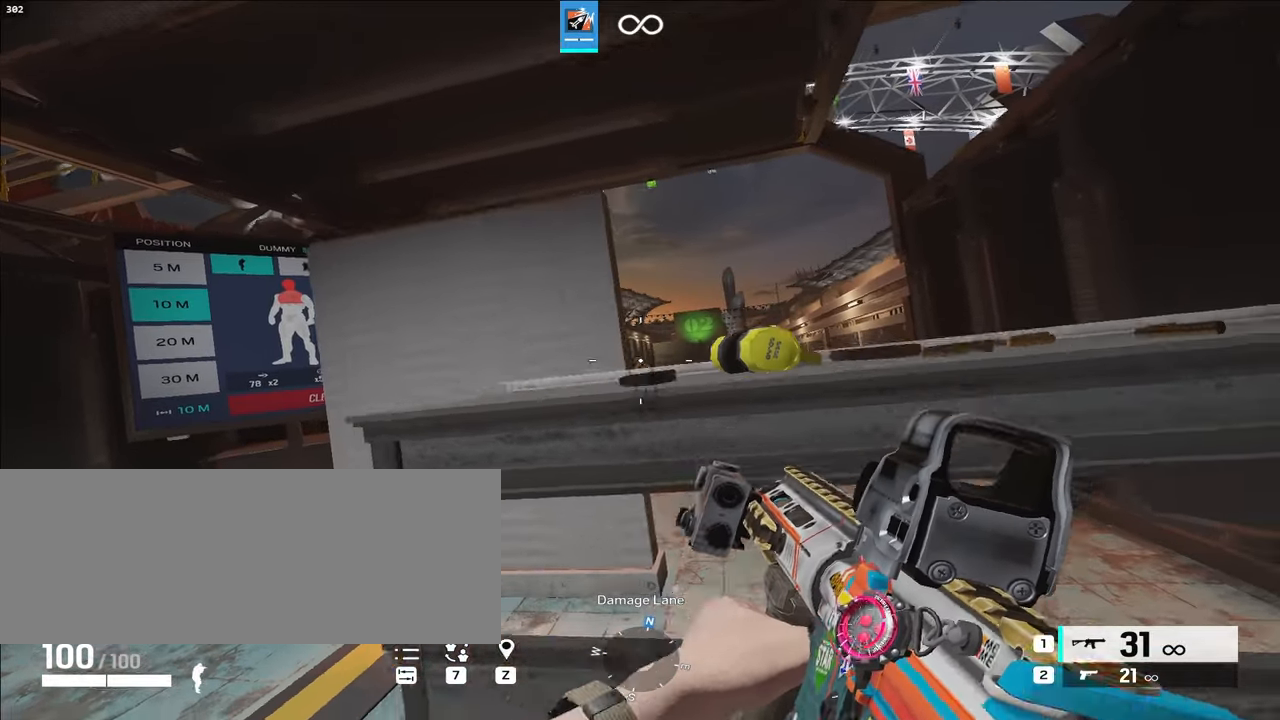
{"keys": ["a", "ctrl_l", "d"], "events": [[67, "a", "up"], [383, "d", "down"], [483, "a", "down"], [483, "ctrl_l", "down"]]}
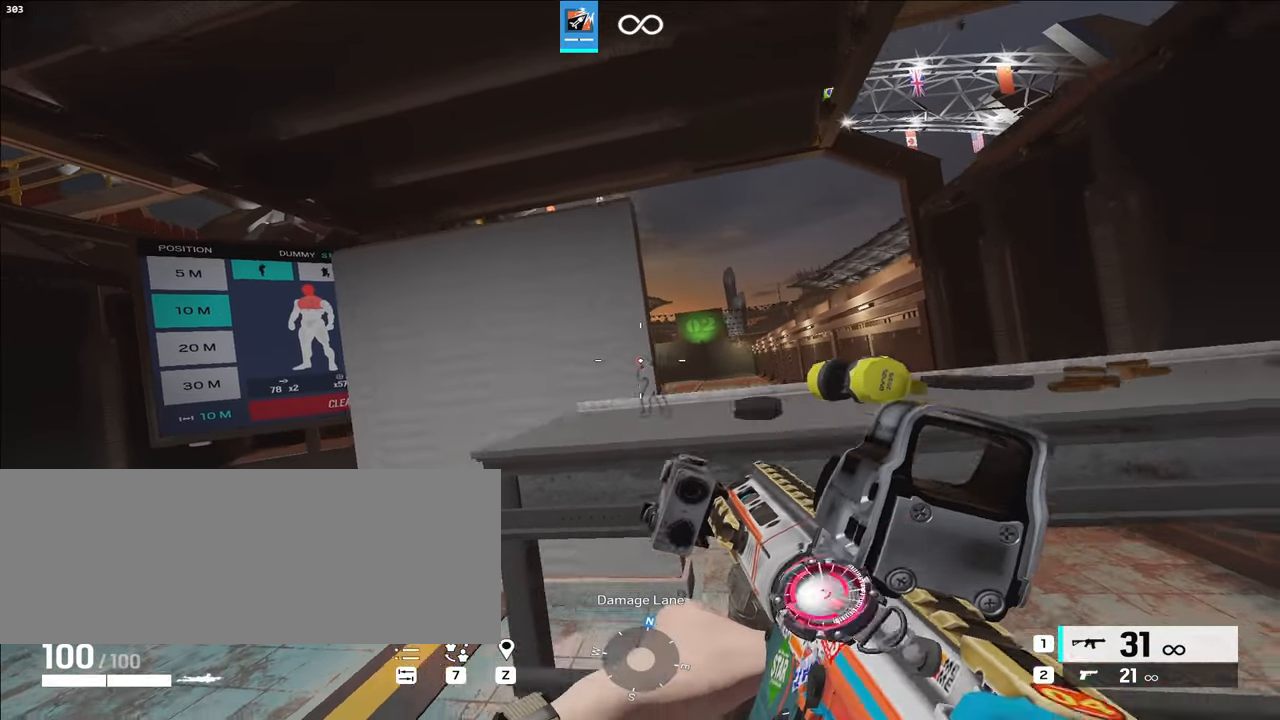
{"keys": ["d"], "events": [[33, "d", "up"], [117, "ctrl_l", "up"], [217, "a", "up"], [400, "d", "down"]]}